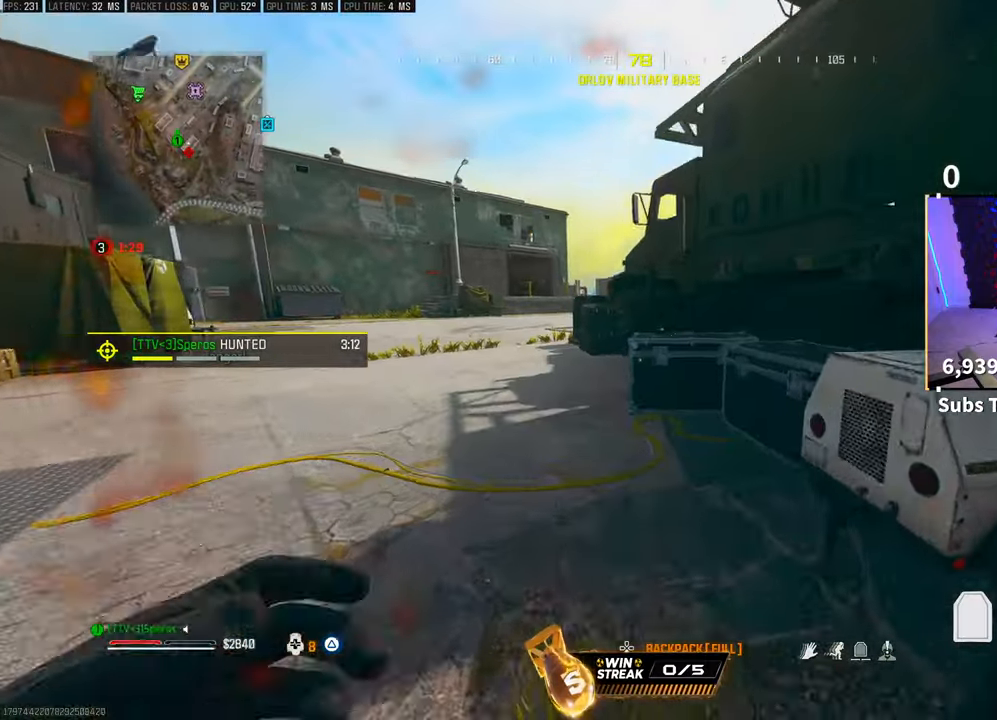
Gameplay with a controller (PlayStation layout); each line is a JSON object with the inputs held at the frame after it. "events" lists button and stick changes between this image and that frame as [ms after this image, input, new state], when the widget could be followed in between.
{"buttons": ["CROSS", "TRIANGLE"], "left_stick": "up-left", "right_stick": "center", "events": [[33, "left_stick", "up-left"], [117, "R3", "up"], [433, "CROSS", "down"]]}
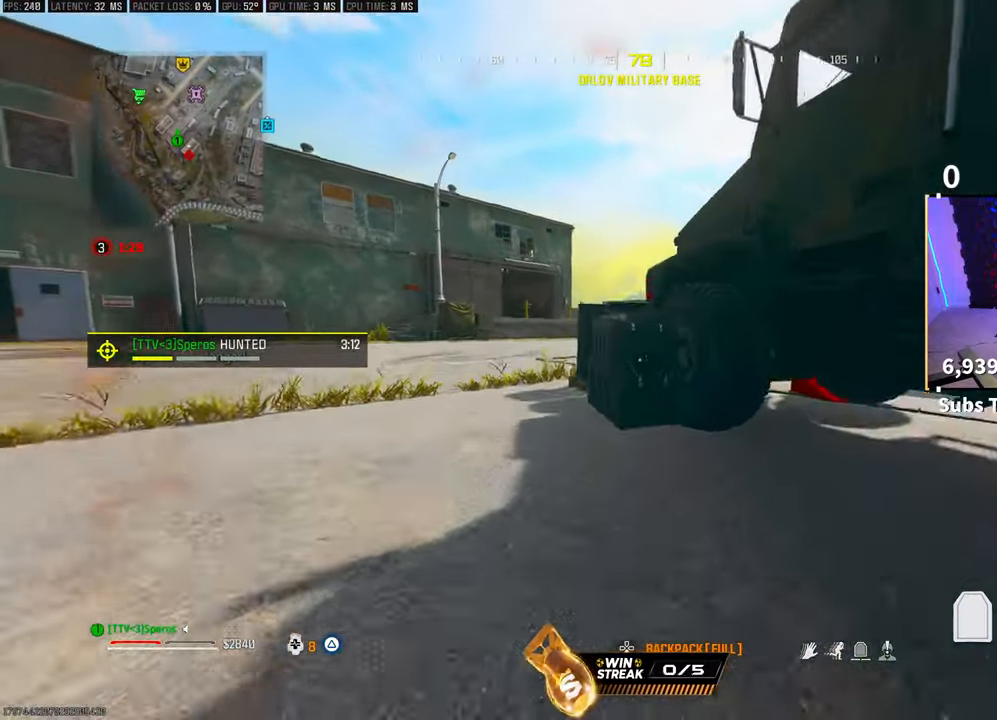
{"buttons": ["TRIANGLE", "R3"], "left_stick": "up-left", "right_stick": "center", "events": [[67, "CROSS", "up"], [417, "R3", "down"]]}
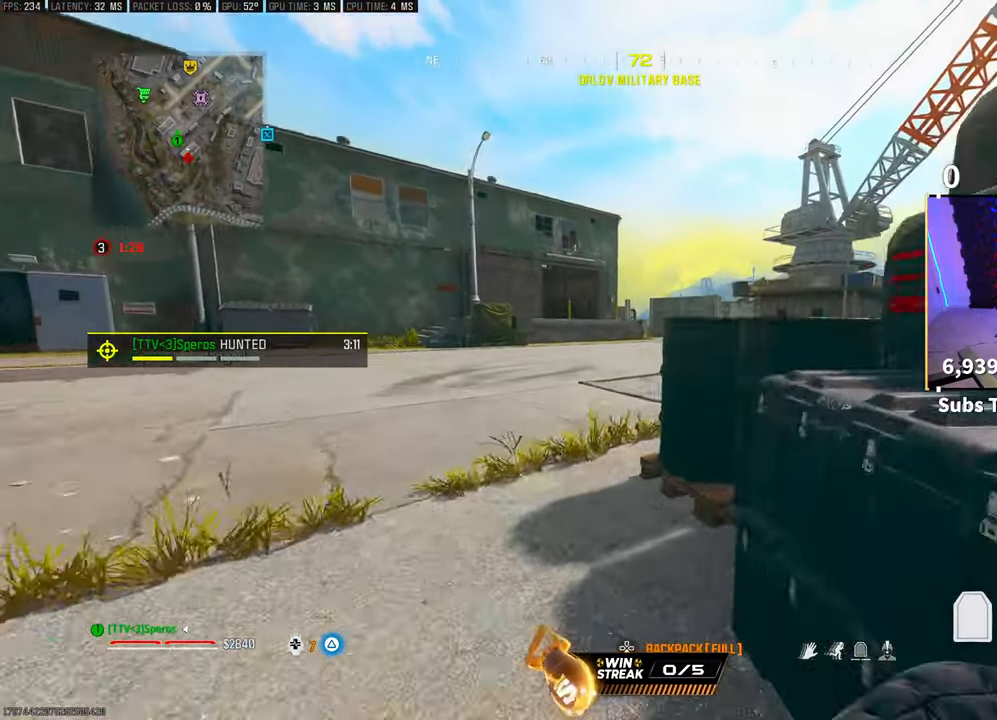
{"buttons": ["SQUARE"], "left_stick": "up-left", "right_stick": "right", "events": [[67, "R3", "up"], [167, "R3", "down"], [183, "CROSS", "down"], [233, "right_stick", "right"], [250, "R3", "up"], [317, "CROSS", "up"], [333, "TRIANGLE", "up"], [500, "SQUARE", "down"]]}
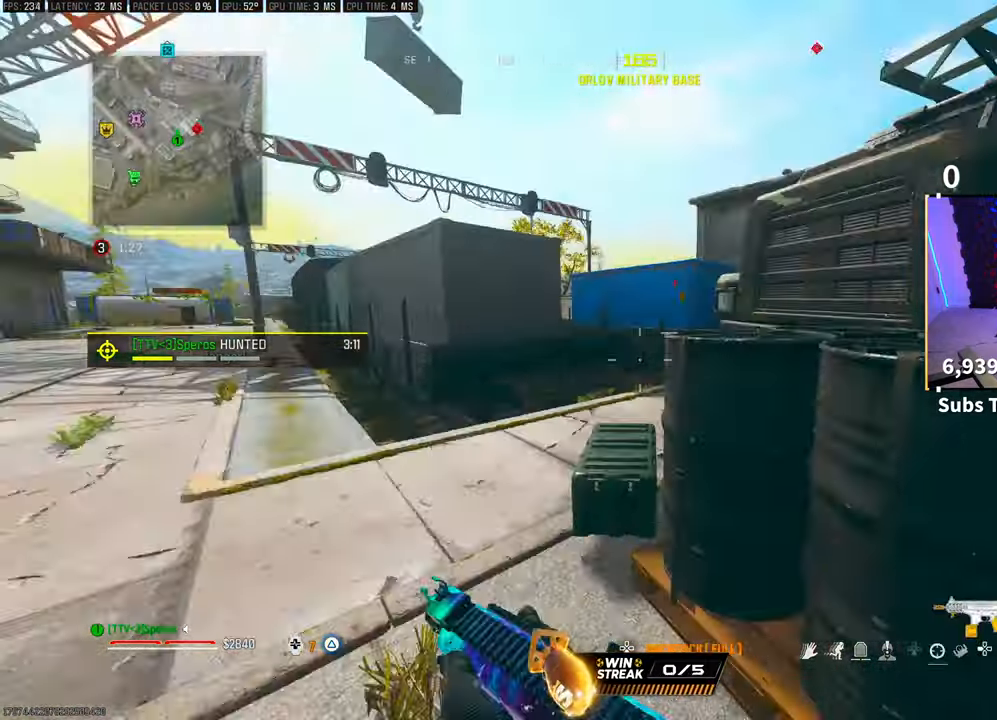
{"buttons": [], "left_stick": "down-right", "right_stick": "center", "events": [[67, "right_stick", "center"], [100, "SQUARE", "up"], [100, "left_stick", "left"], [167, "SQUARE", "down"], [250, "right_stick", "up-right"], [383, "SQUARE", "up"], [383, "right_stick", "center"], [433, "left_stick", "down-right"]]}
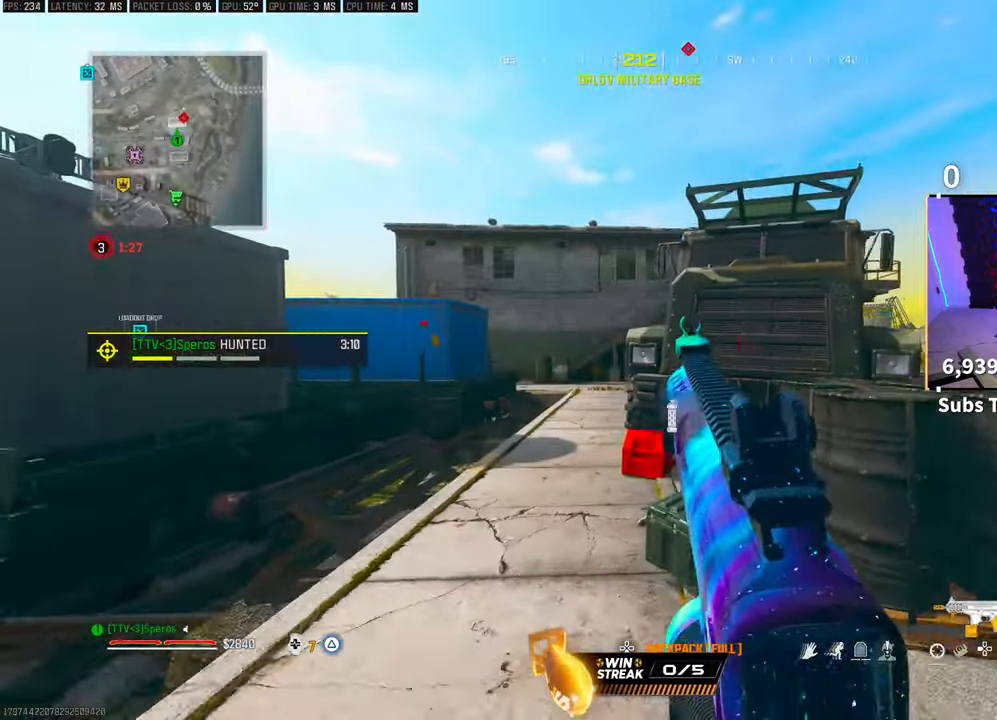
{"buttons": [], "left_stick": "center", "right_stick": "center", "events": [[150, "left_stick", "right"], [417, "left_stick", "center"]]}
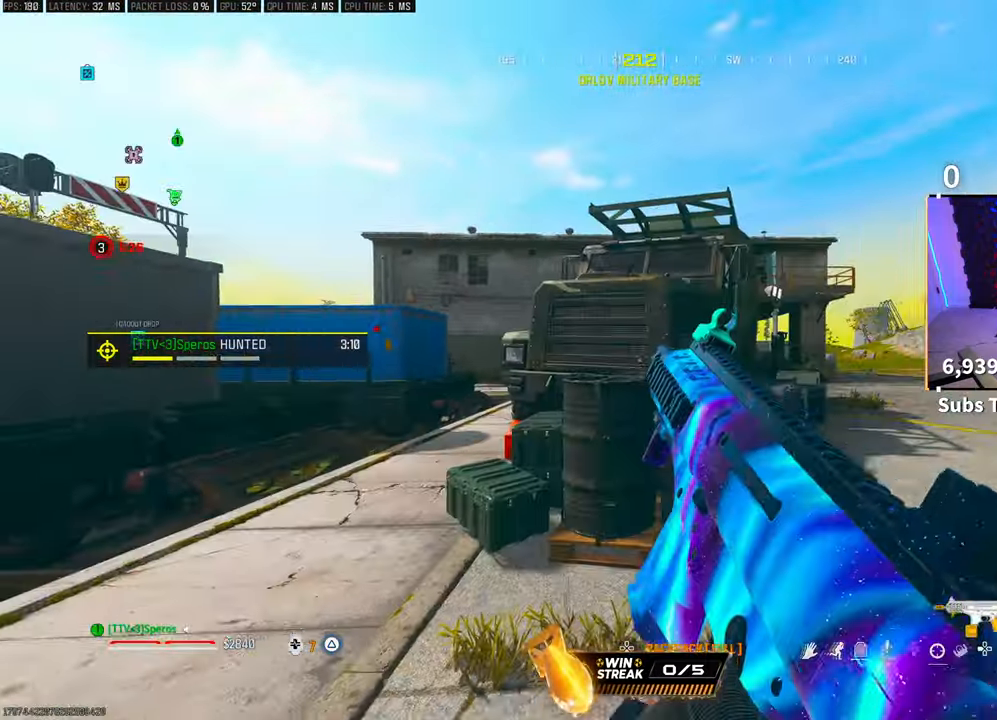
{"buttons": [], "left_stick": "up-right", "right_stick": "center", "events": [[83, "left_stick", "left"], [183, "left_stick", "center"], [283, "left_stick", "up-right"]]}
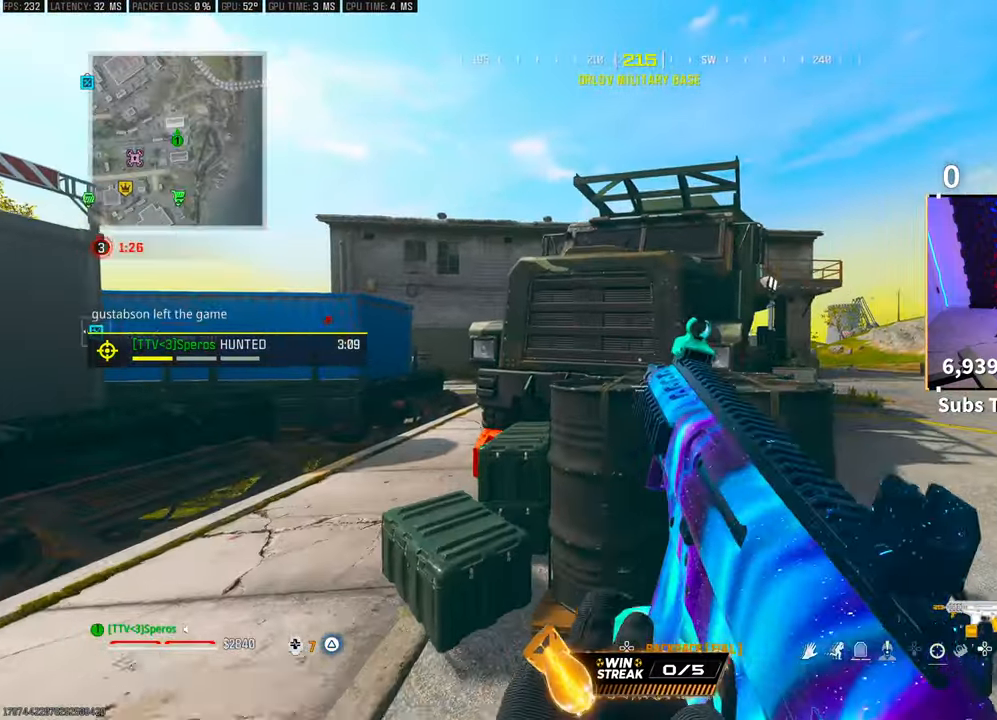
{"buttons": [], "left_stick": "center", "right_stick": "center", "events": [[100, "CROSS", "down"], [150, "left_stick", "center"], [217, "CROSS", "up"], [283, "CROSS", "down"], [283, "left_stick", "up"], [417, "CROSS", "up"], [417, "left_stick", "center"]]}
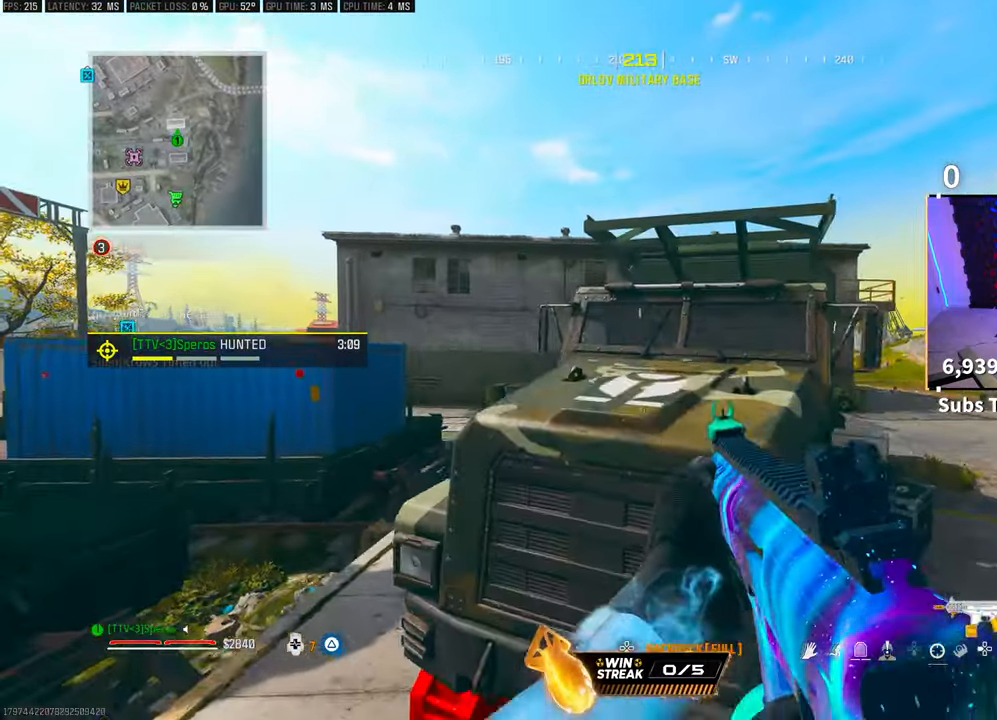
{"buttons": ["CROSS"], "left_stick": "up-right", "right_stick": "center", "events": [[167, "left_stick", "up-right"], [233, "CROSS", "down"], [367, "CROSS", "up"], [450, "CROSS", "down"]]}
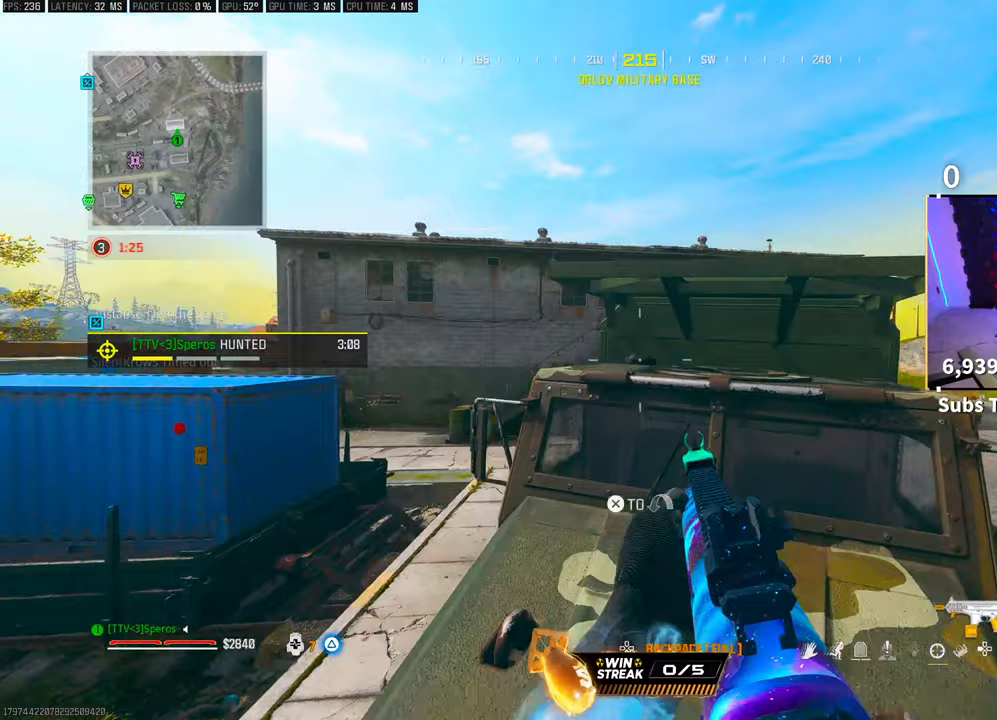
{"buttons": [], "left_stick": "center", "right_stick": "center", "events": [[67, "CROSS", "up"], [67, "left_stick", "center"], [250, "TRIANGLE", "down"], [317, "TRIANGLE", "up"]]}
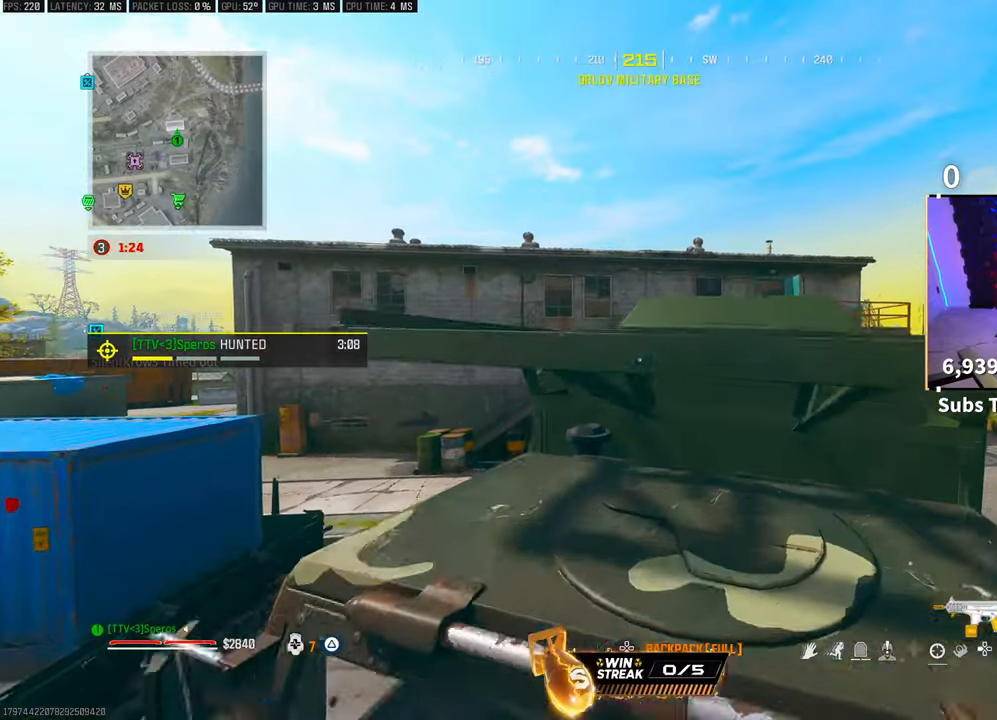
{"buttons": [], "left_stick": "center", "right_stick": "center", "events": [[350, "CROSS", "down"], [350, "left_stick", "up-right"], [483, "CROSS", "up"], [500, "left_stick", "center"]]}